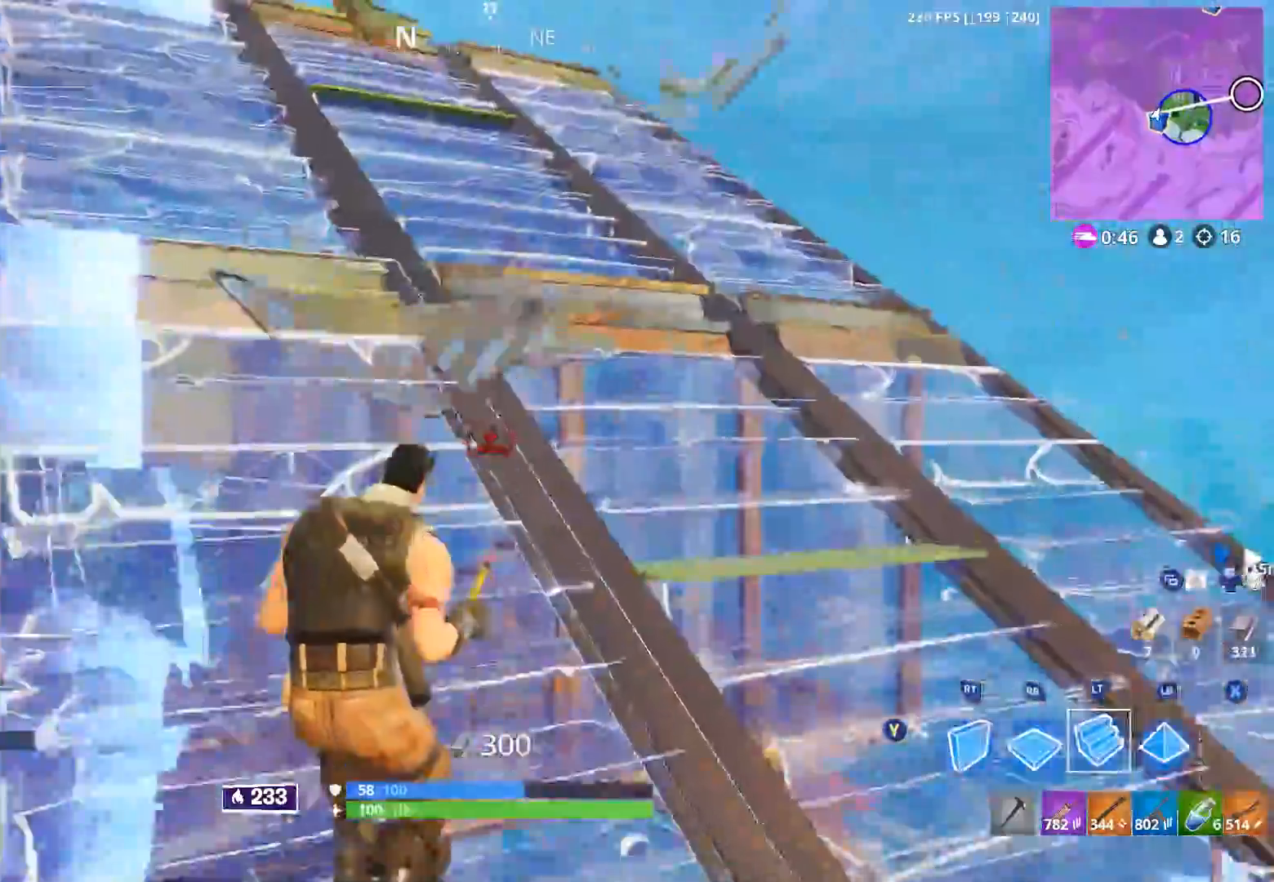
Gameplay with a controller (Xbox layout); each line is a JSON object with the inputs held at the frame after it. "button_events" lists button changes between this image and that frame as [ms after this image, input, new state], when the widget could be followed in between (sticks are given only as held states).
{"buttons": ["L2", "R1"], "left_stick": "up", "right_stick": "center", "button_events": [[467, "R1", "down"]]}
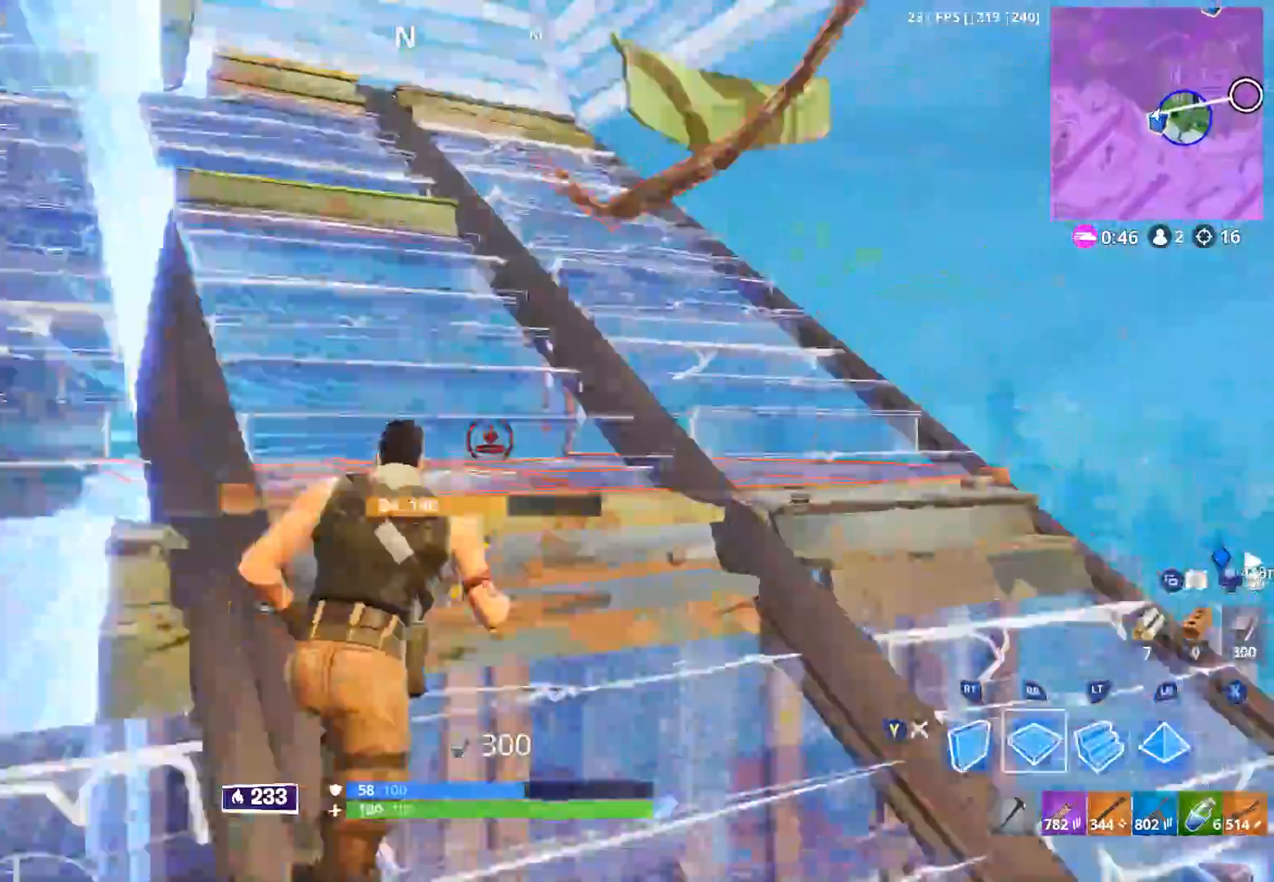
{"buttons": ["Y", "R2"], "left_stick": "up-right", "right_stick": "left", "button_events": [[100, "R1", "up"], [167, "L2", "up"], [167, "R2", "down"], [501, "Y", "down"]]}
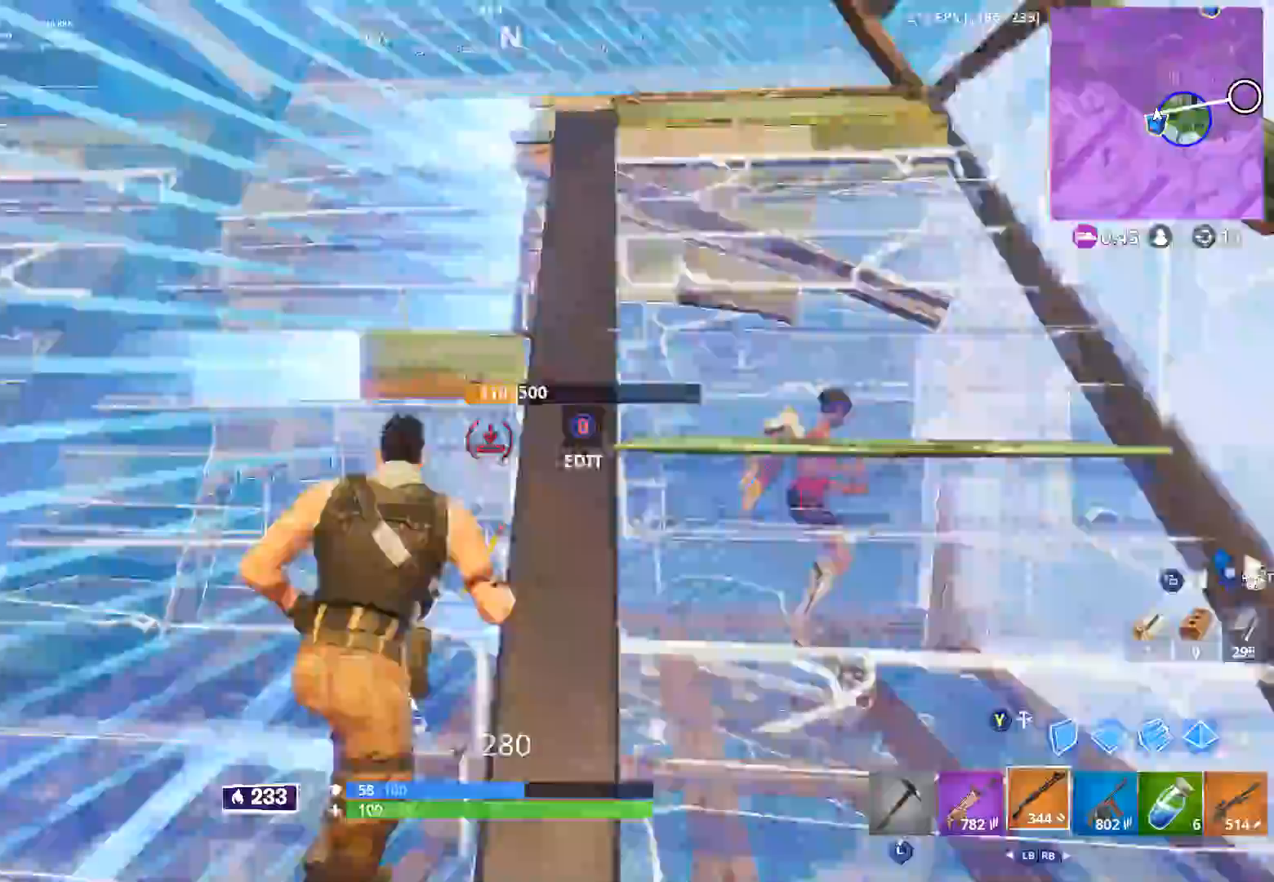
{"buttons": ["R1"], "left_stick": "down-right", "right_stick": "right", "button_events": [[100, "Y", "up"], [133, "R2", "up"], [333, "B", "down"], [433, "B", "up"], [467, "R1", "down"]]}
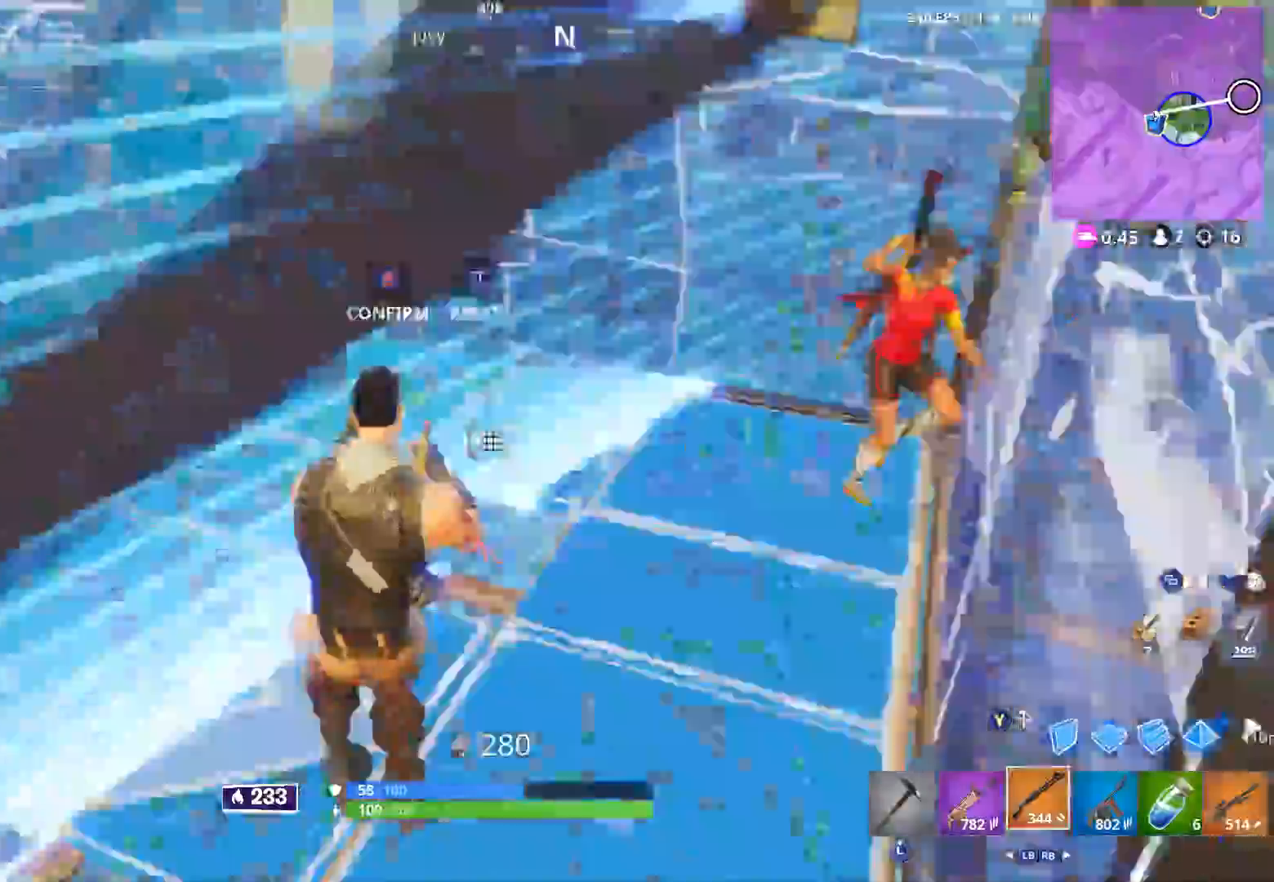
{"buttons": [], "left_stick": "down", "right_stick": "up-left", "button_events": [[67, "B", "down"], [134, "R1", "up"], [151, "B", "up"]]}
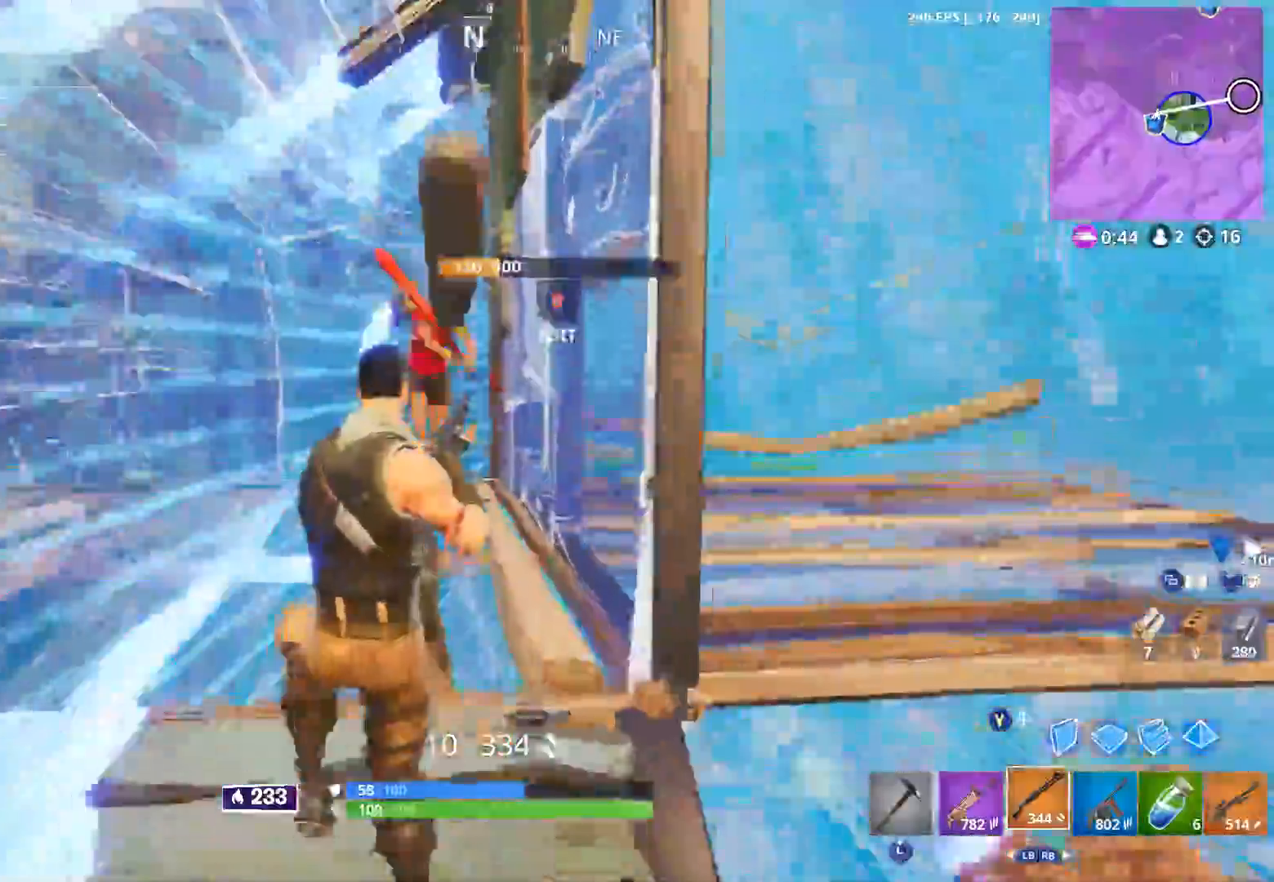
{"buttons": ["R1"], "left_stick": "down-right", "right_stick": "down", "button_events": [[167, "R2", "down"], [217, "A", "down"], [284, "A", "up"], [300, "R2", "up"], [384, "Y", "down"], [467, "Y", "up"], [500, "R1", "down"]]}
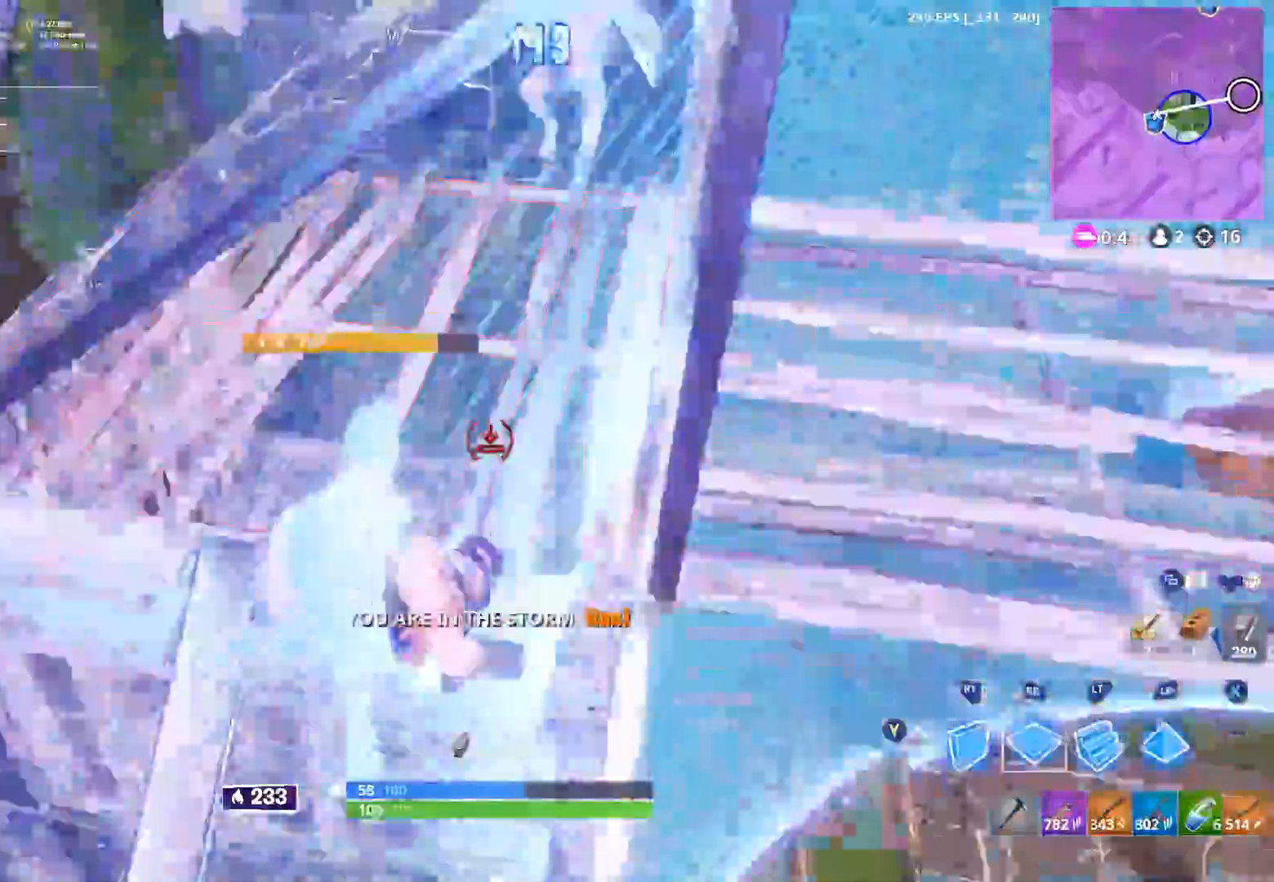
{"buttons": [], "left_stick": "right", "right_stick": "center", "button_events": [[234, "Y", "down"], [334, "Y", "up"], [351, "R1", "up"]]}
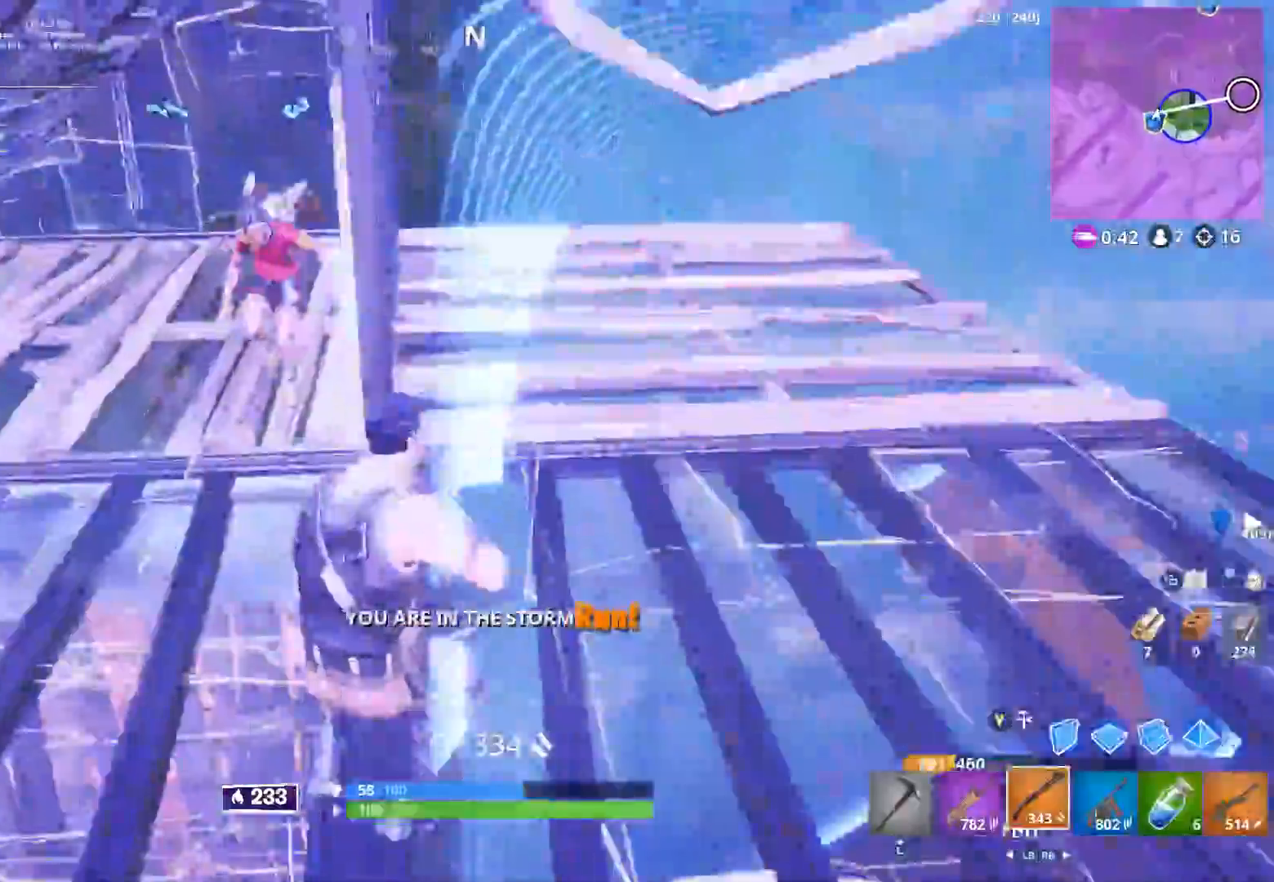
{"buttons": ["R2"], "left_stick": "down-right", "right_stick": "center", "button_events": [[417, "R2", "down"]]}
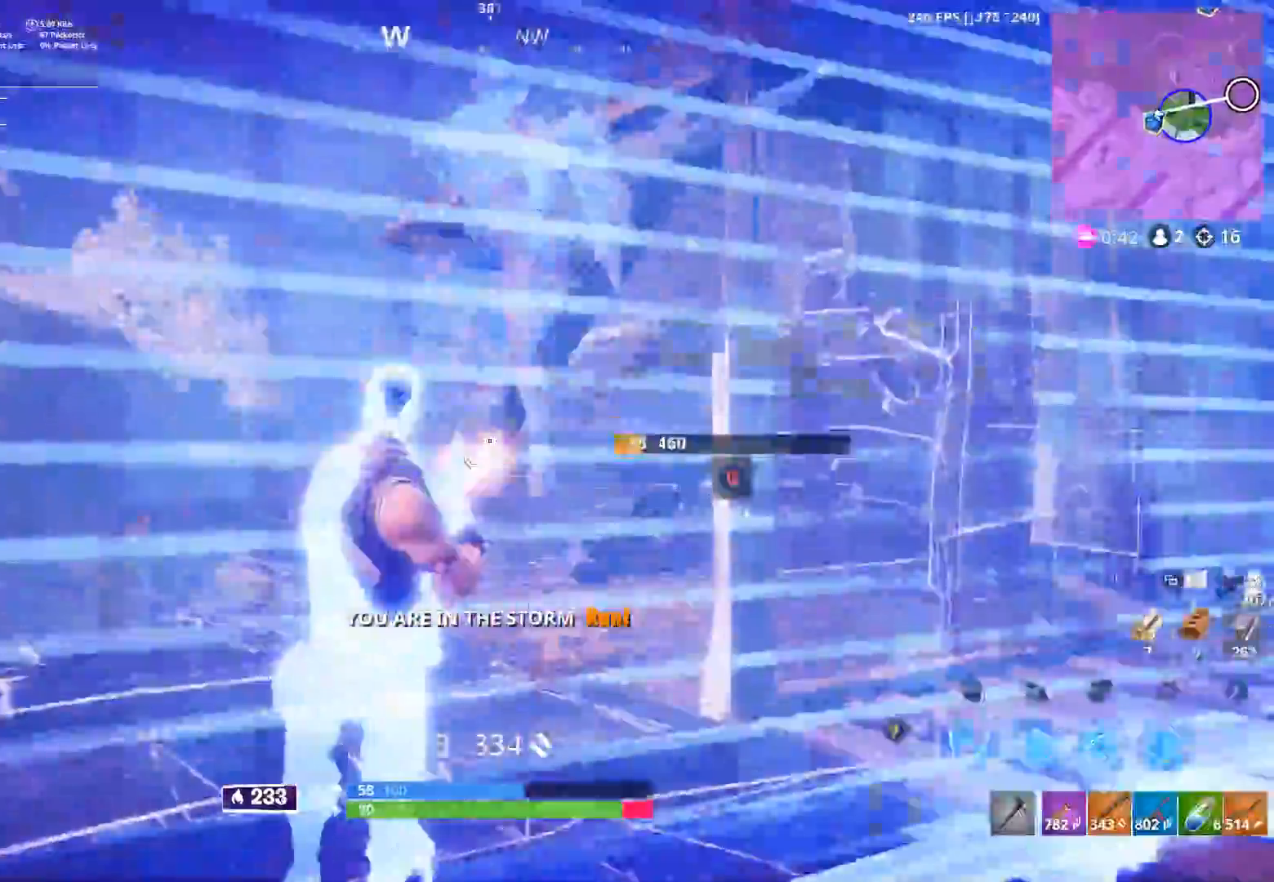
{"buttons": ["R2", "L3"], "left_stick": "right", "right_stick": "down", "button_events": [[17, "Y", "down"], [84, "R2", "up"], [84, "Y", "up"], [167, "R2", "down"], [267, "A", "down"], [368, "A", "up"], [501, "L3", "down"]]}